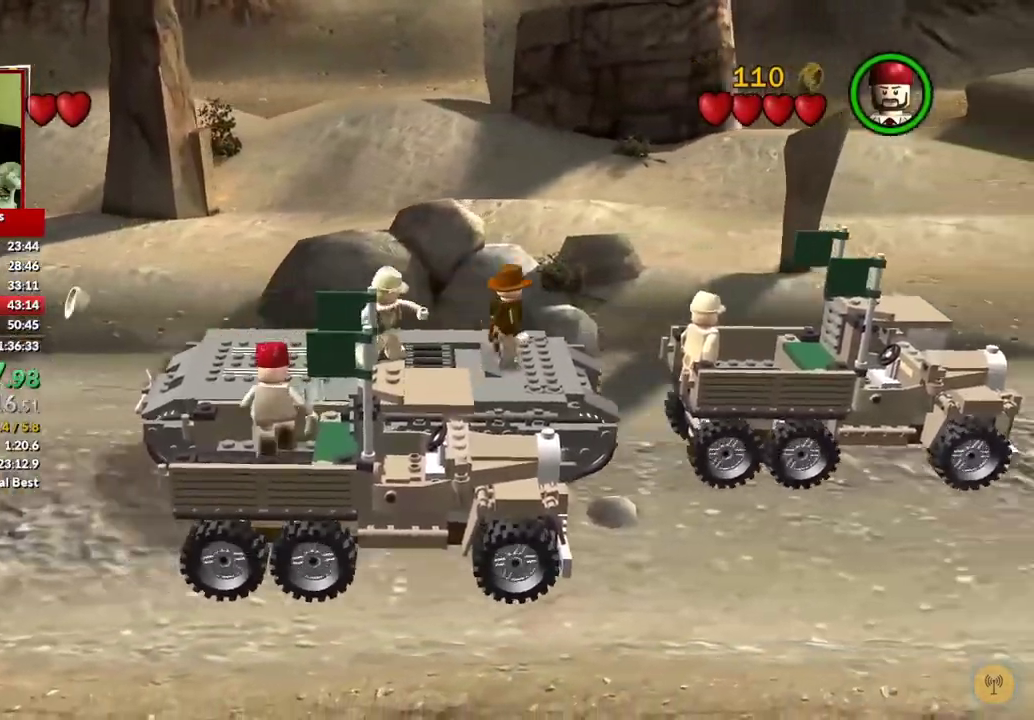
Gameplay with a controller (Xbox layout); each line is a JSON object with the inputs held at the frame after it. "events" lists button and stick changes between this image and that frame as [ms after this image, input, new state], when the widget could be followed in between.
{"buttons": [], "left_stick": "right", "right_stick": "center"}
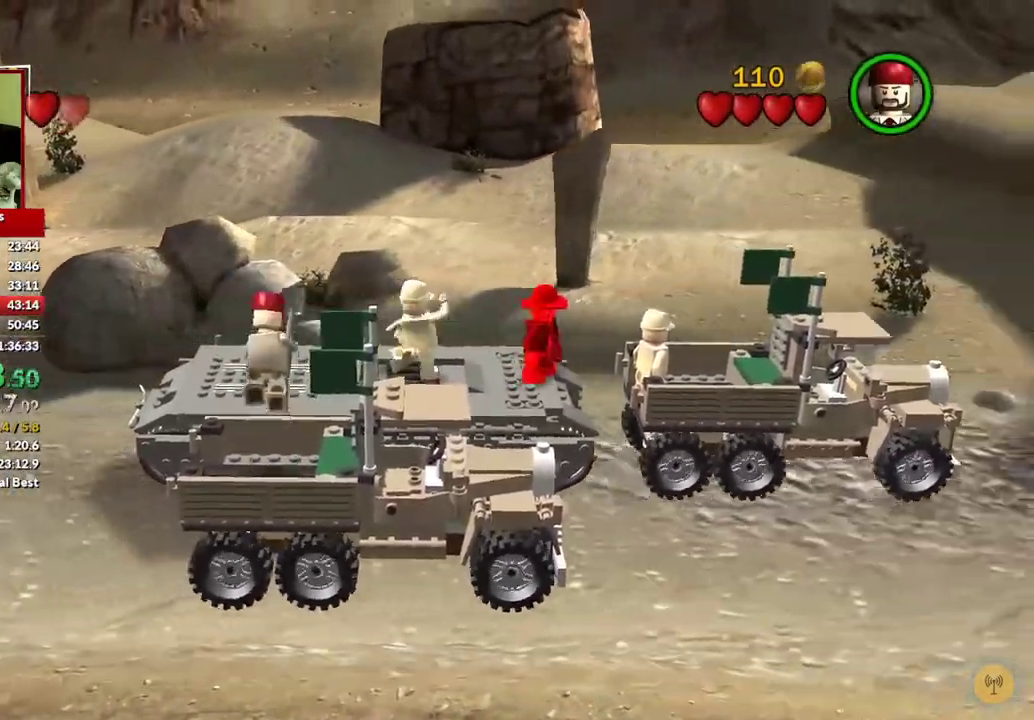
{"buttons": [], "left_stick": "center", "right_stick": "center", "events": [[83, "X", "down"], [167, "X", "up"], [167, "left_stick", "center"], [250, "X", "down"], [300, "X", "up"], [300, "left_stick", "right"], [417, "left_stick", "center"]]}
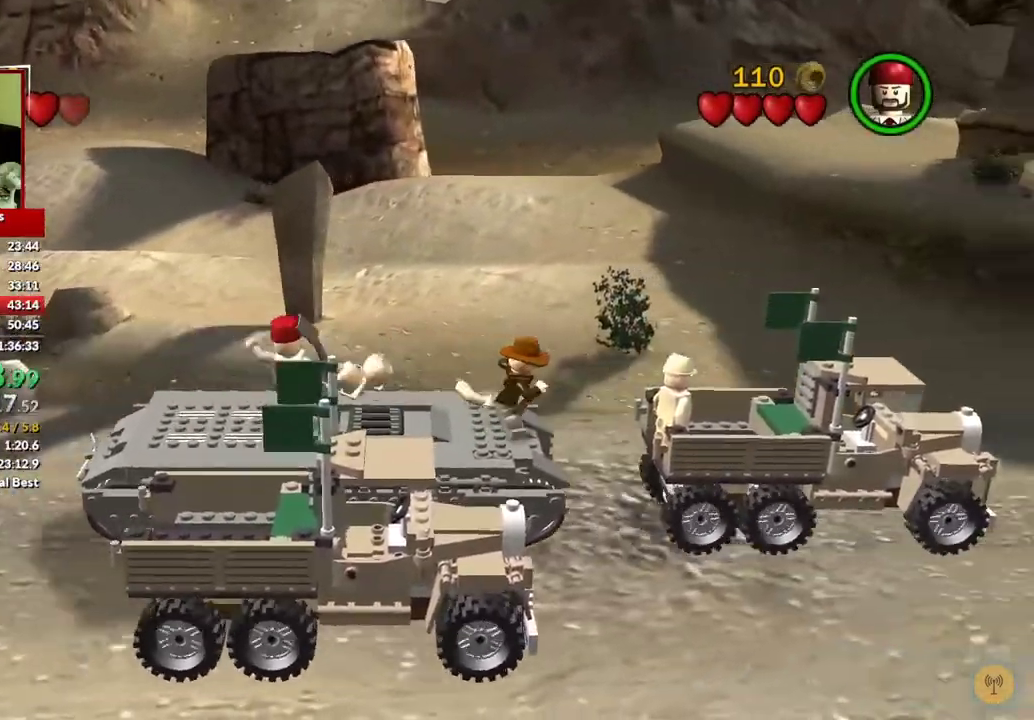
{"buttons": ["X"], "left_stick": "right", "right_stick": "center", "events": [[233, "left_stick", "right"], [333, "X", "down"], [417, "X", "up"], [500, "X", "down"]]}
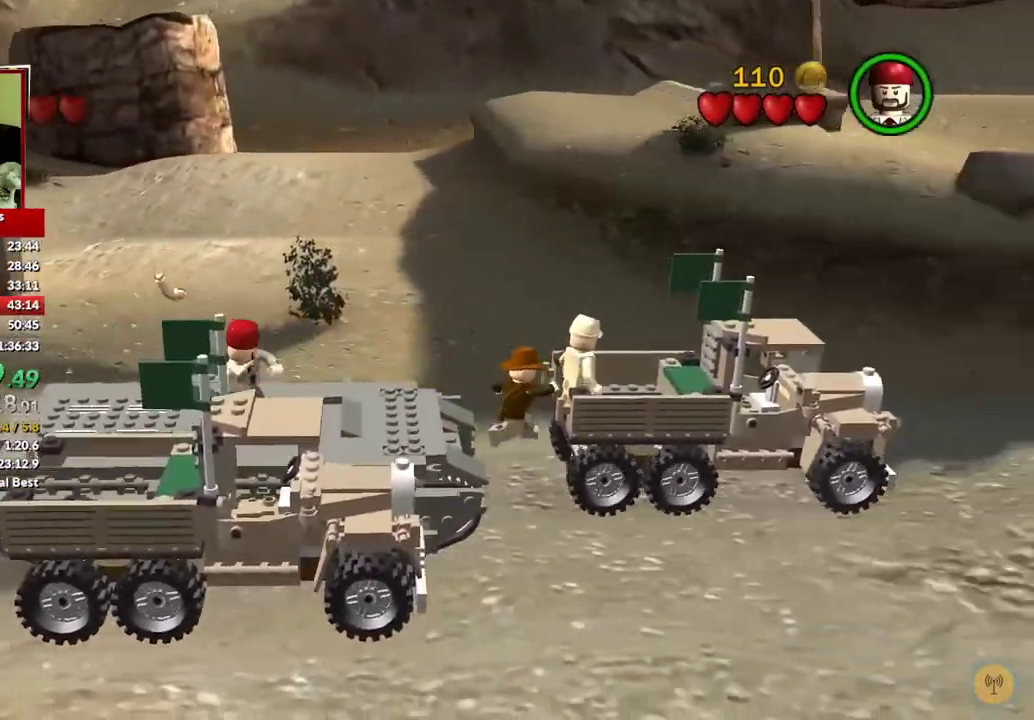
{"buttons": [], "left_stick": "up-right", "right_stick": "center", "events": [[67, "X", "up"], [100, "left_stick", "up-right"], [150, "X", "down"], [217, "X", "up"], [300, "X", "down"], [350, "X", "up"]]}
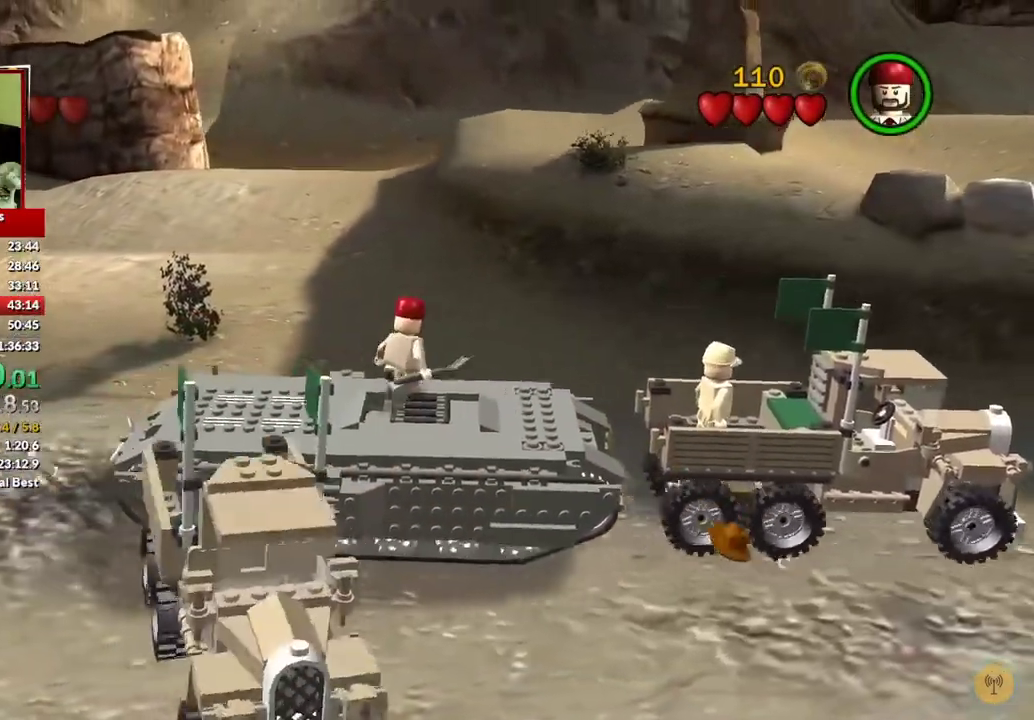
{"buttons": [], "left_stick": "center", "right_stick": "center", "events": [[83, "left_stick", "right"], [450, "left_stick", "center"]]}